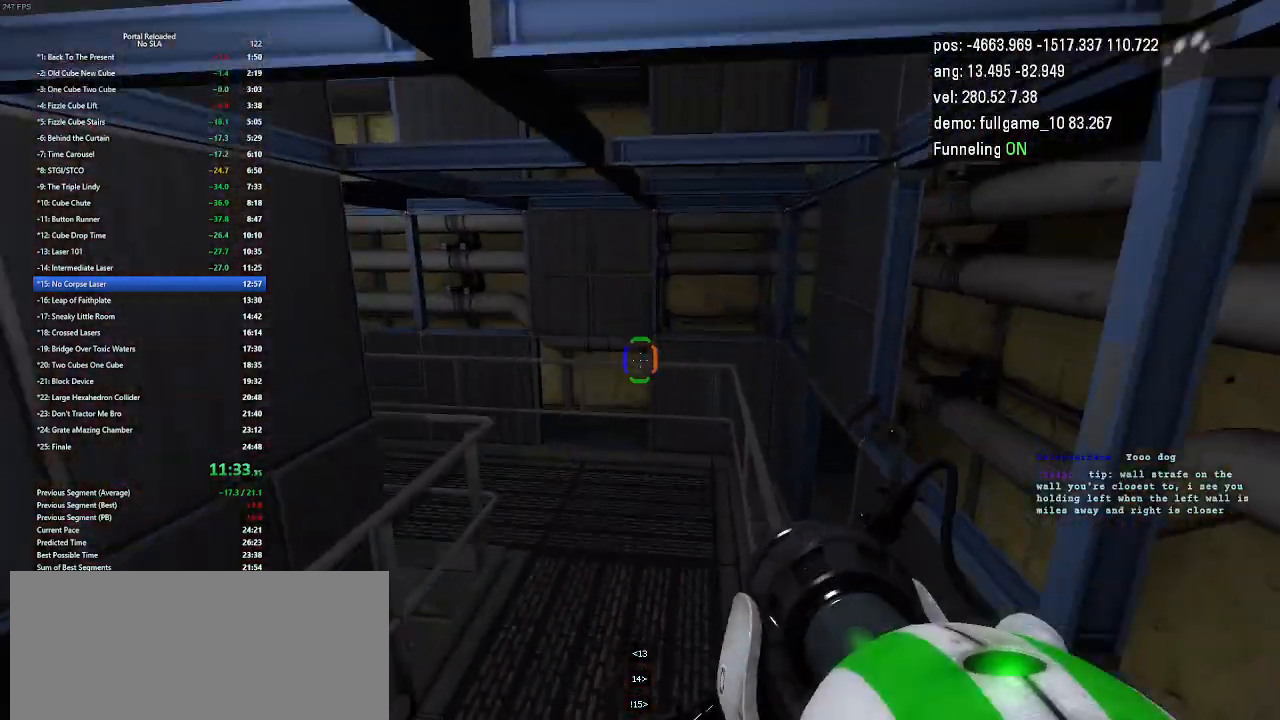
Gameplay with keyboard and mouse; each line is a JSON object with the keys held at the frame after it. "events" lists presses ("down") and releases ("up") of "down", "duck", "jump", "left", "minus", "right", "up" and "use" between this image and that frame as [ms after this image, input, new state], when the widget could be followed in between. No other keys are recorded. Mouse buttons are not recorded. Key names are as the overlay labels them; some are game actions (e.g. jump) rather than physical keys. Not read: mouse_move other_keys.
{"keys": ["jump", "left"], "events": [[33, "up", "down"], [167, "right", "up"], [267, "left", "down"], [400, "up", "up"], [500, "jump", "down"]]}
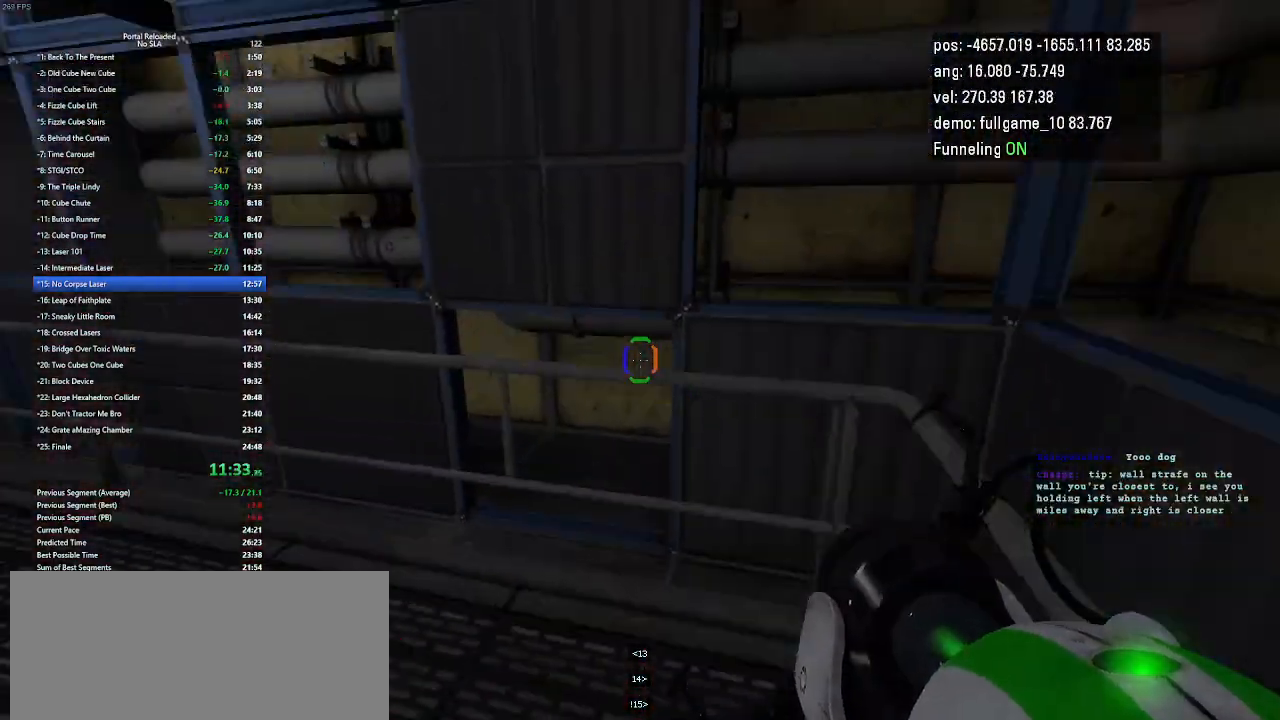
{"keys": ["left"], "events": [[33, "jump", "up"]]}
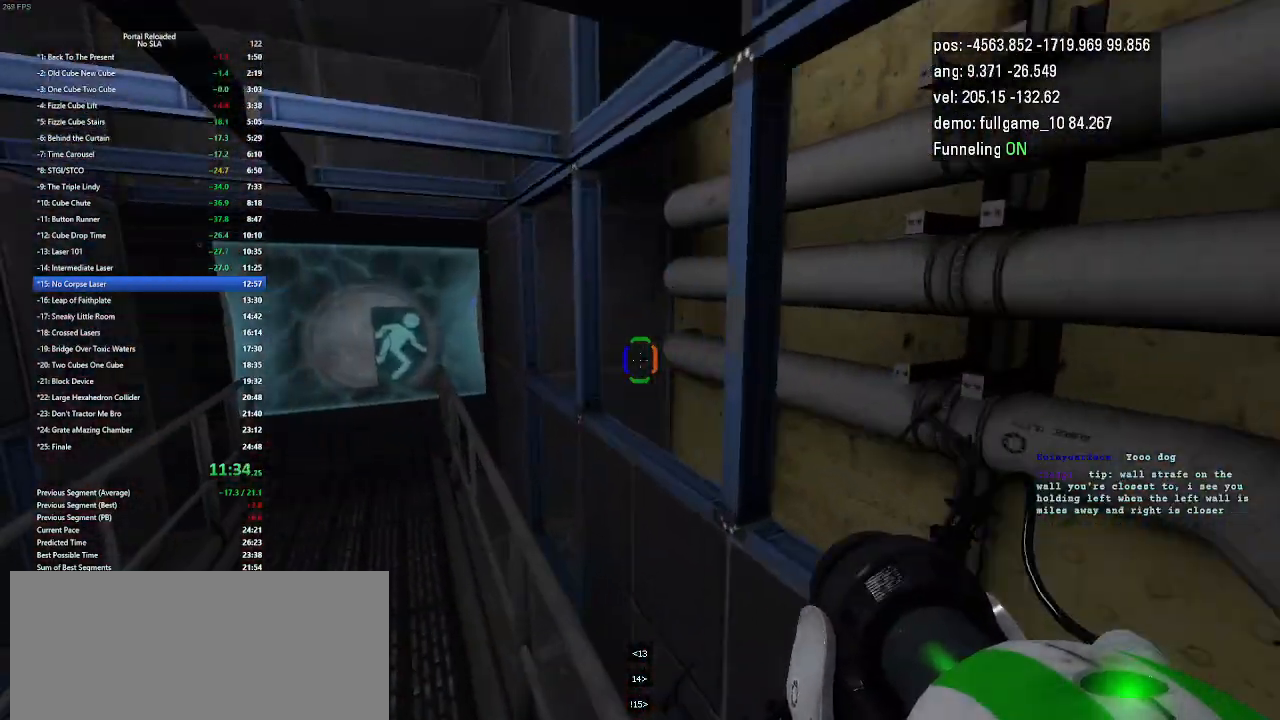
{"keys": ["left"], "events": []}
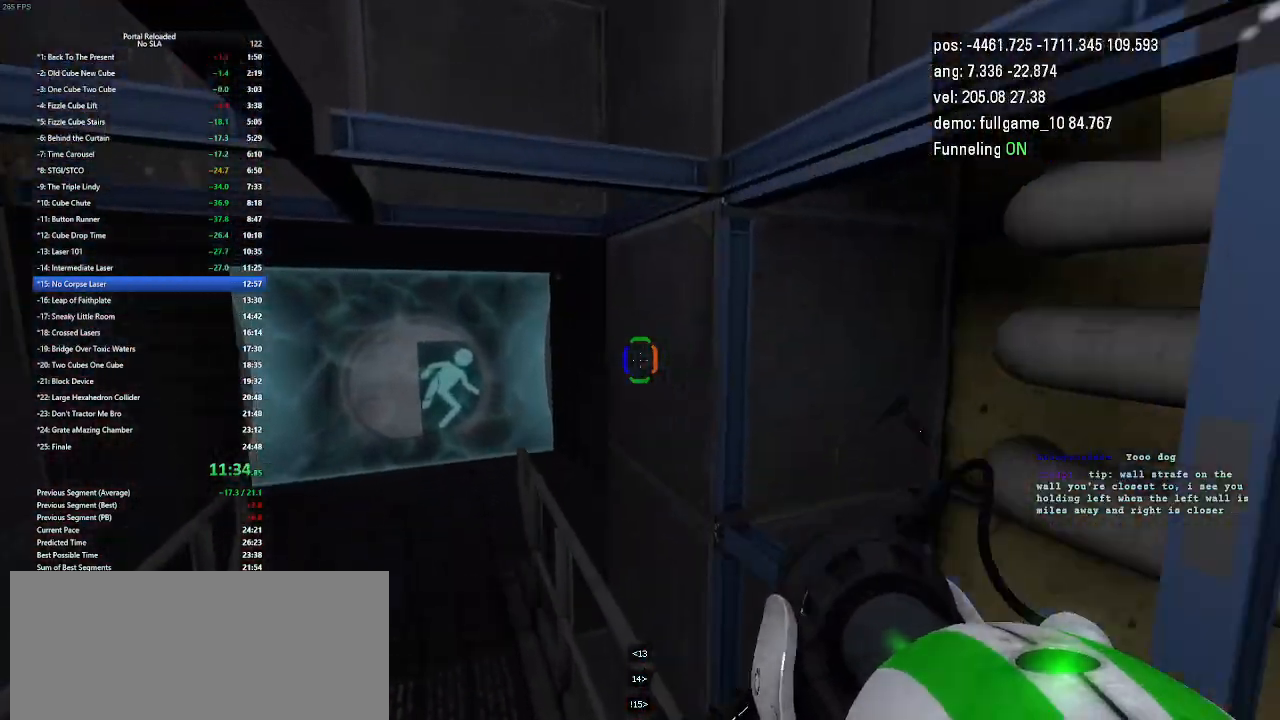
{"keys": ["jump", "left"], "events": [[500, "jump", "down"]]}
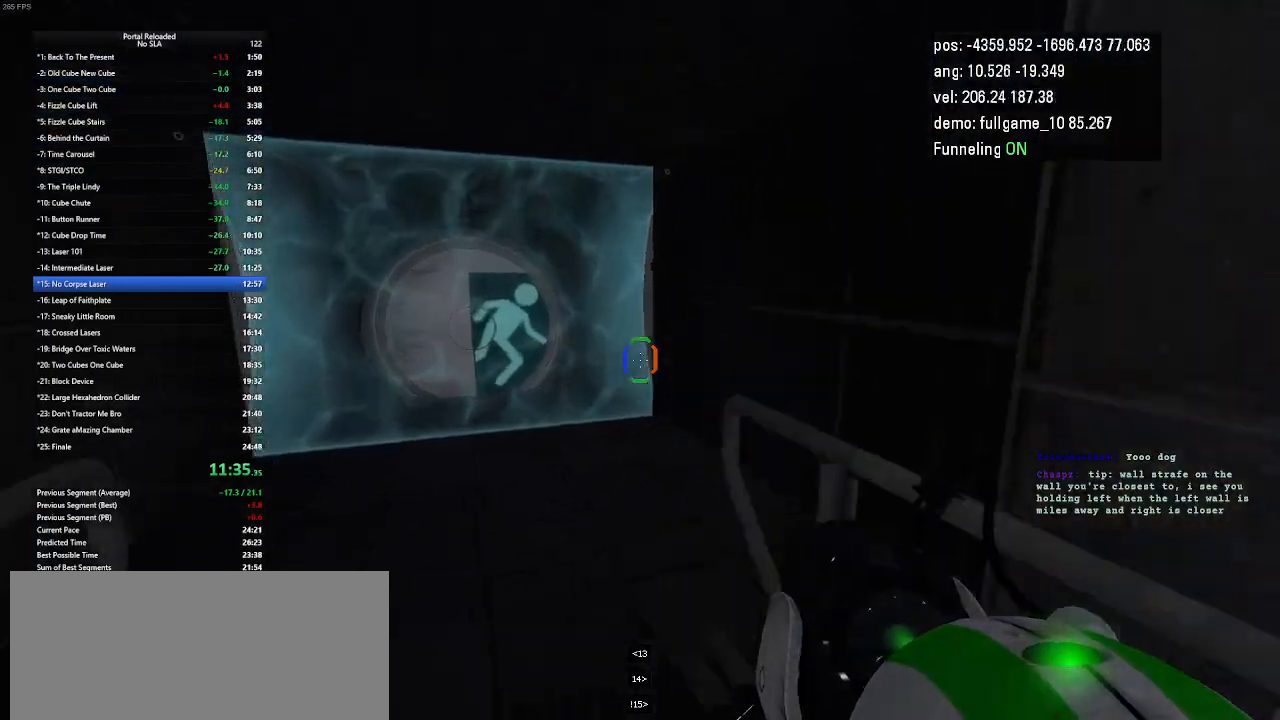
{"keys": [], "events": [[67, "jump", "up"], [400, "left", "up"]]}
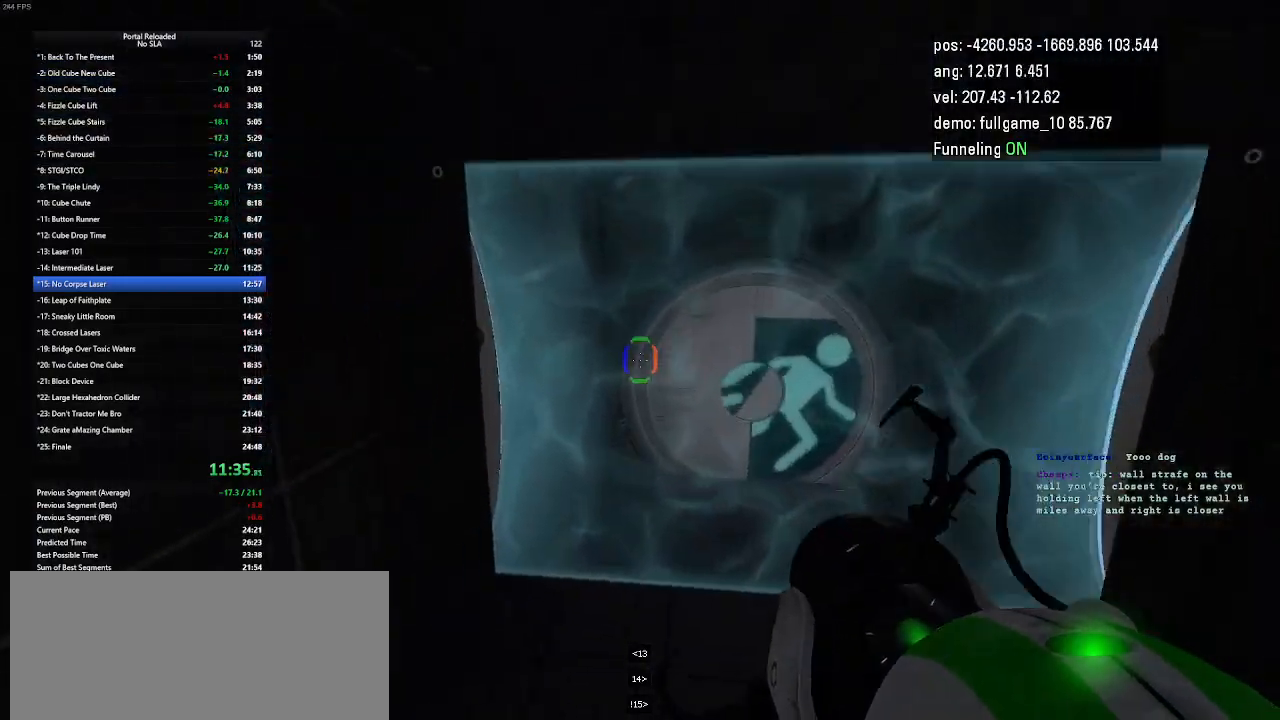
{"keys": [], "events": [[133, "right", "down"], [200, "jump", "down"], [267, "jump", "up"], [467, "right", "up"]]}
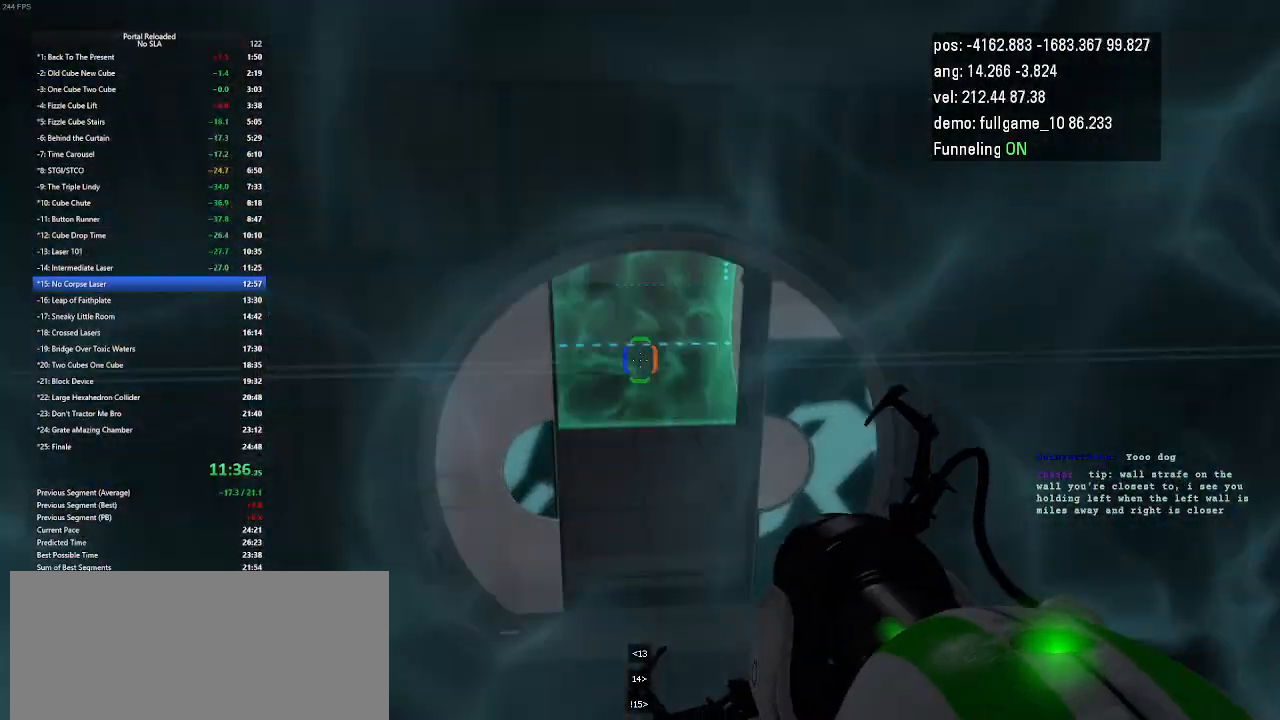
{"keys": ["left", "up"], "events": [[233, "up", "down"], [333, "left", "down"]]}
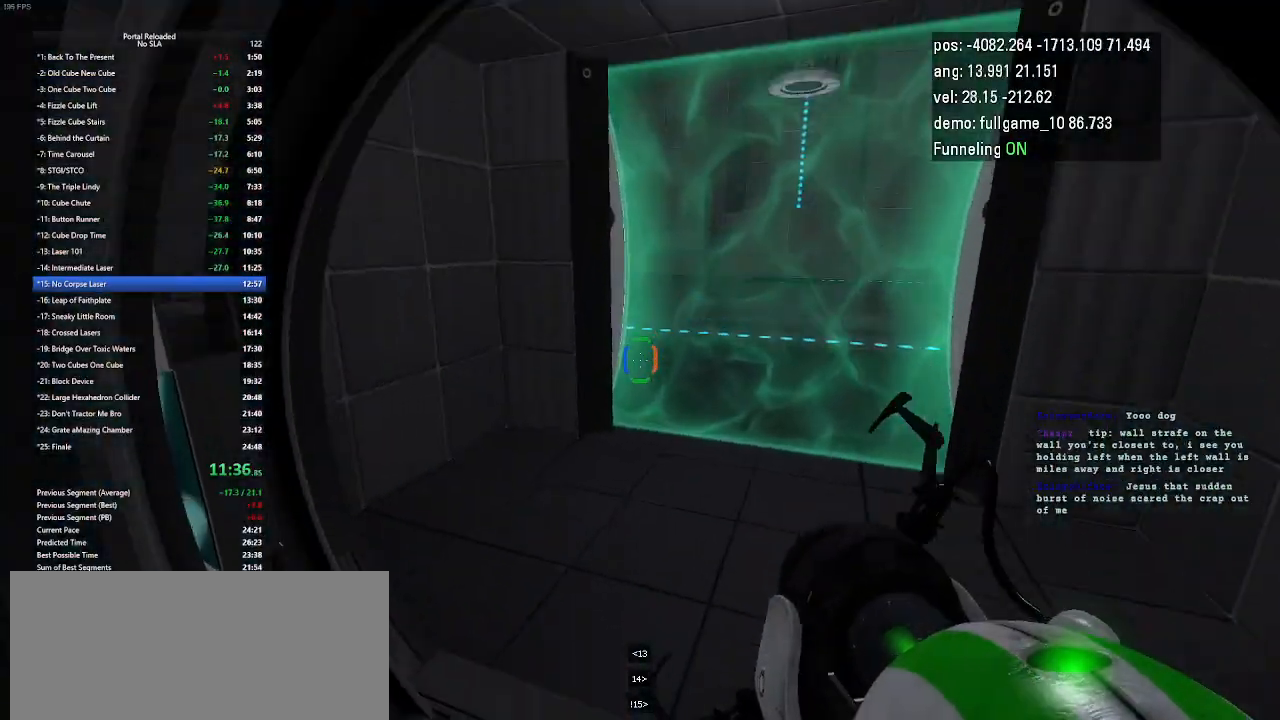
{"keys": ["right", "up"], "events": [[167, "left", "up"], [167, "right", "down"]]}
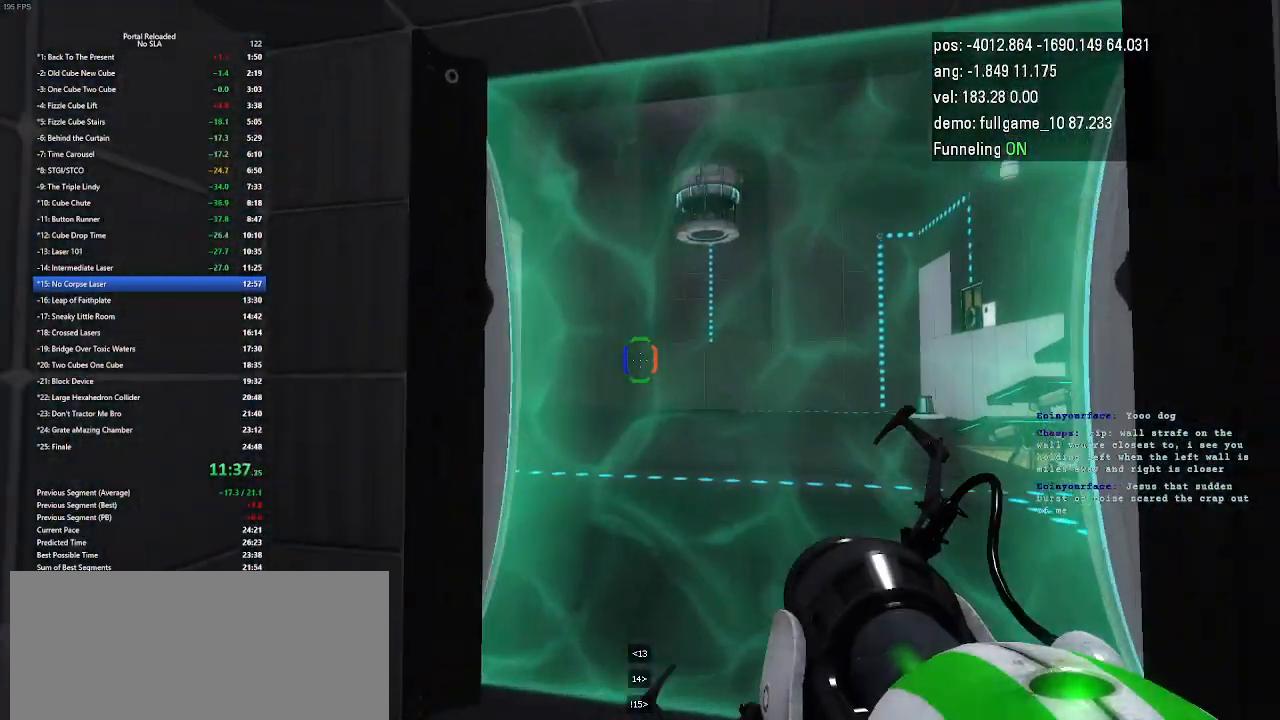
{"keys": ["right", "up"], "events": []}
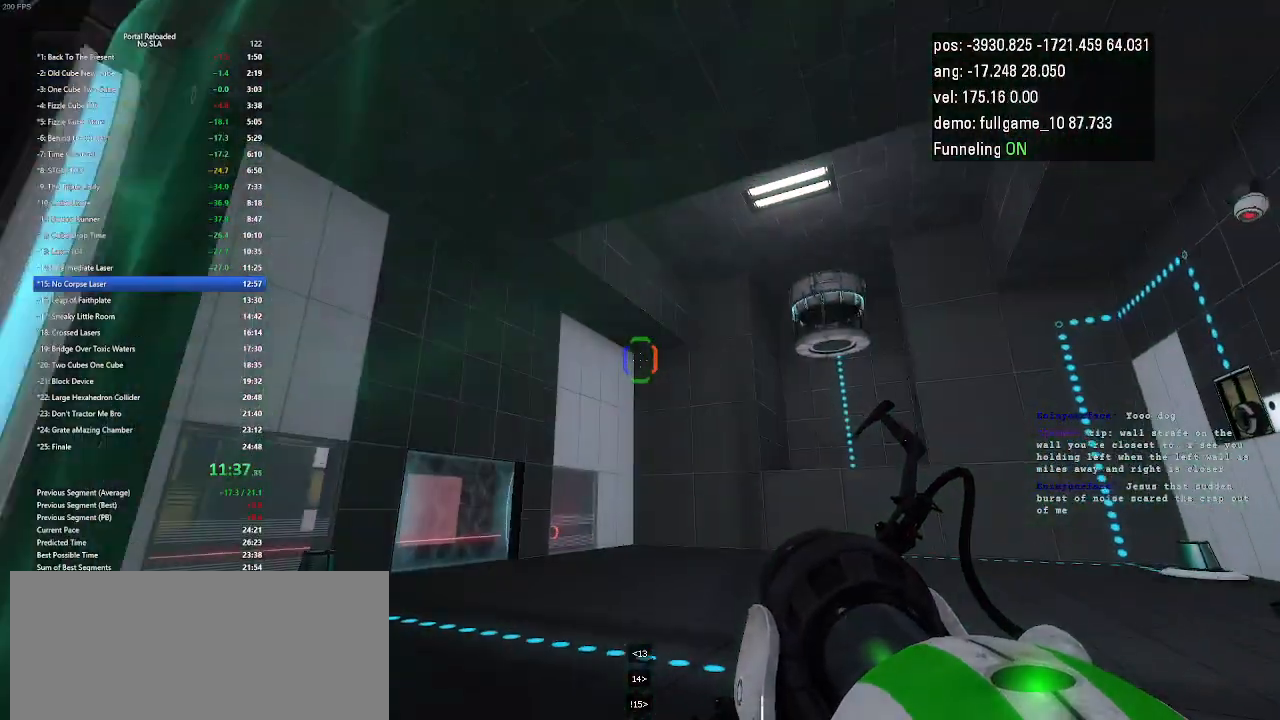
{"keys": ["left", "right", "up"], "events": [[233, "minus", "down"], [367, "left", "down"], [433, "minus", "up"]]}
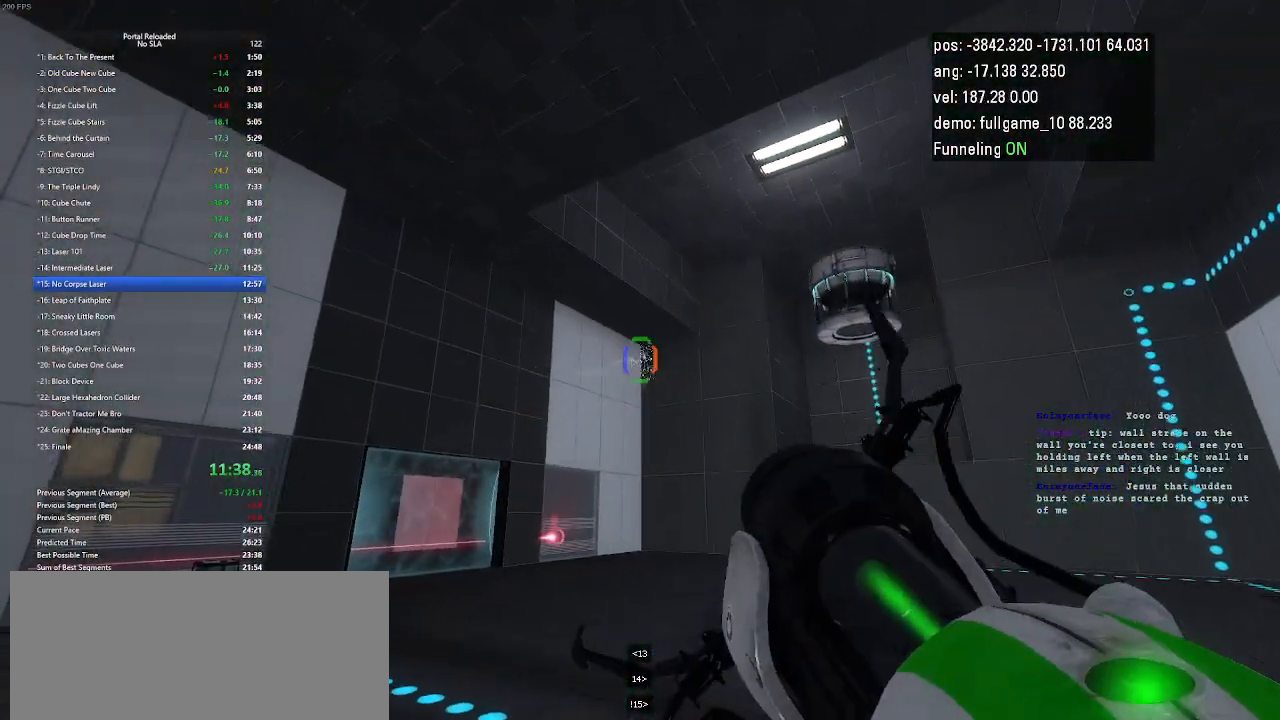
{"keys": ["left", "right", "up"], "events": [[100, "minus", "down"], [267, "minus", "up"]]}
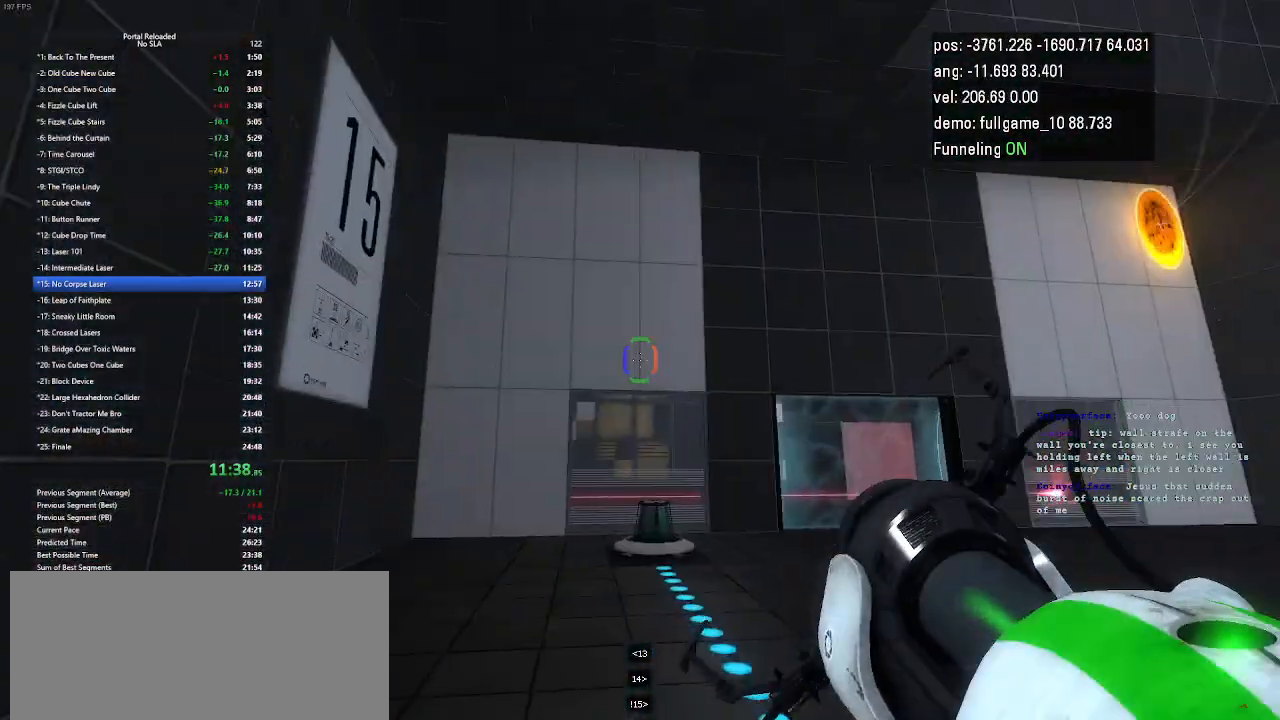
{"keys": ["left", "right", "up"], "events": []}
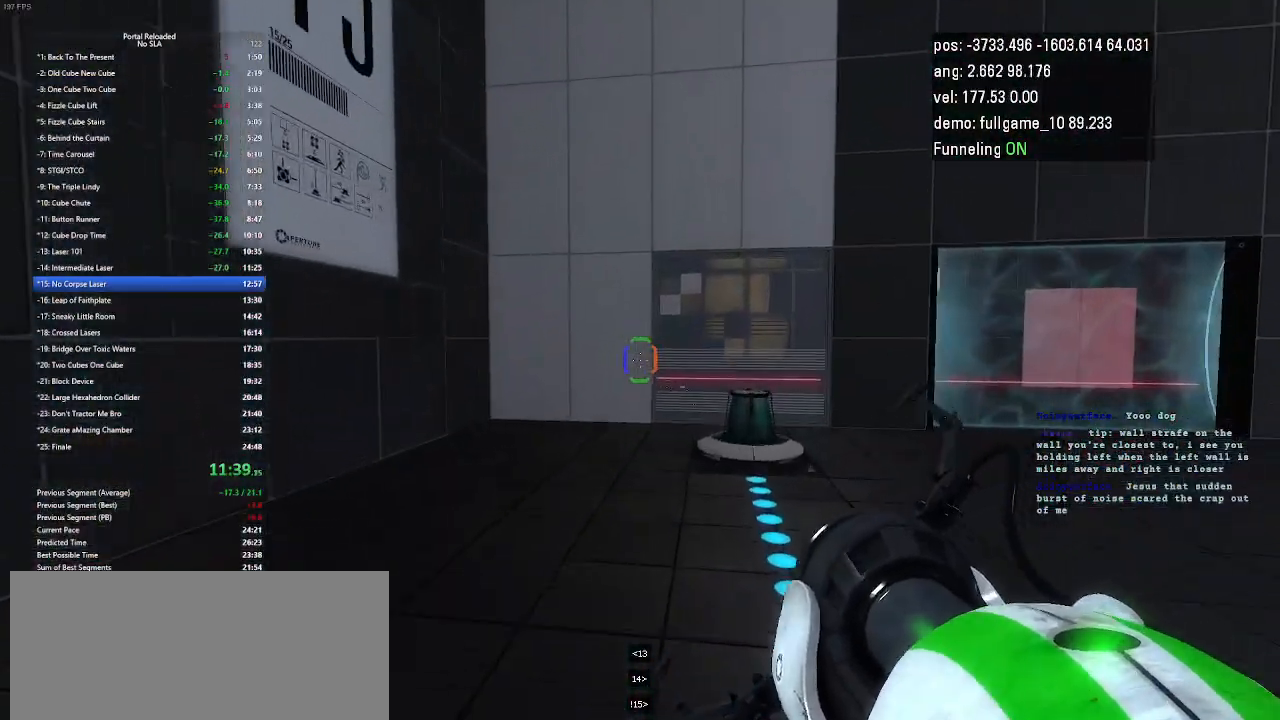
{"keys": ["left", "right", "up"], "events": []}
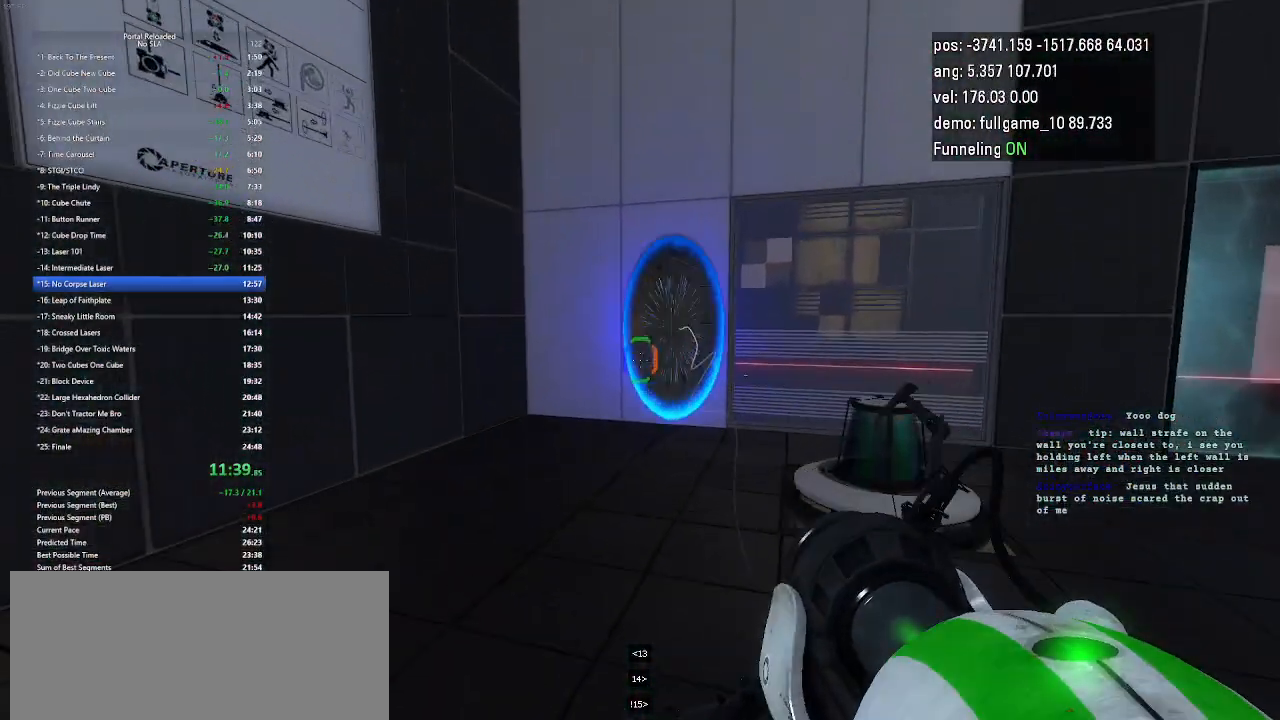
{"keys": ["left", "right", "up"], "events": []}
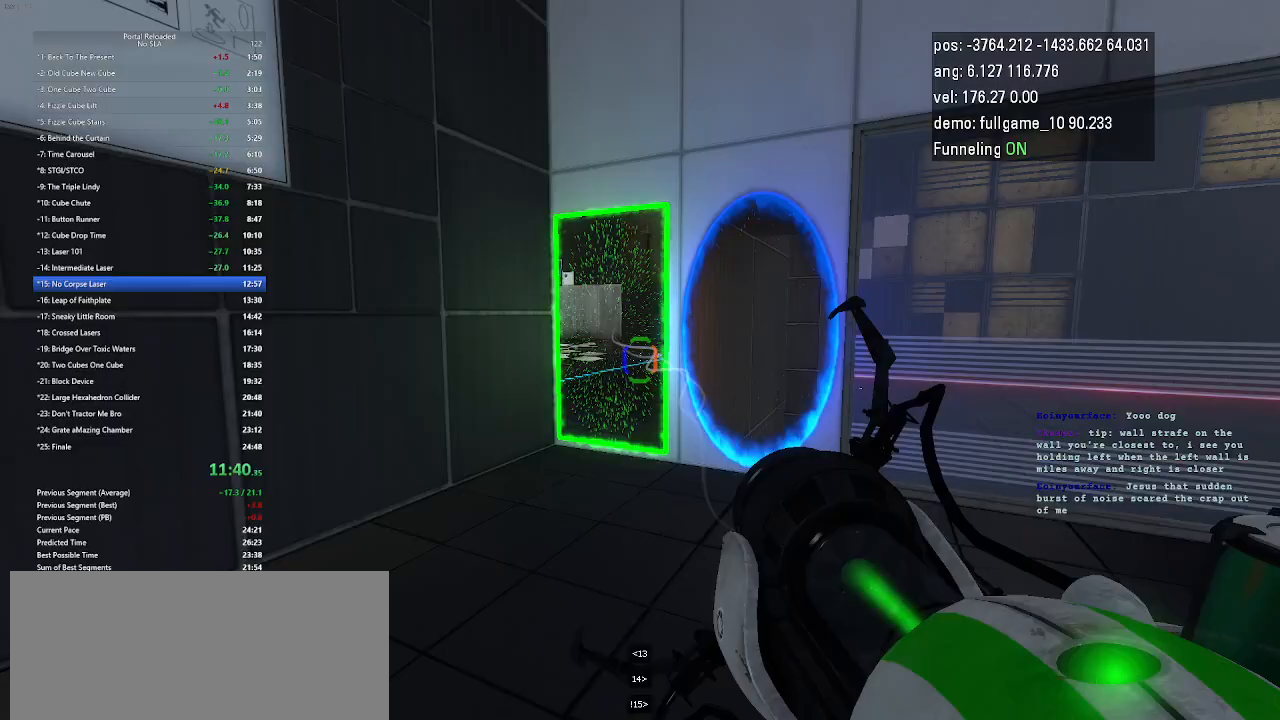
{"keys": ["left", "right", "up"], "events": []}
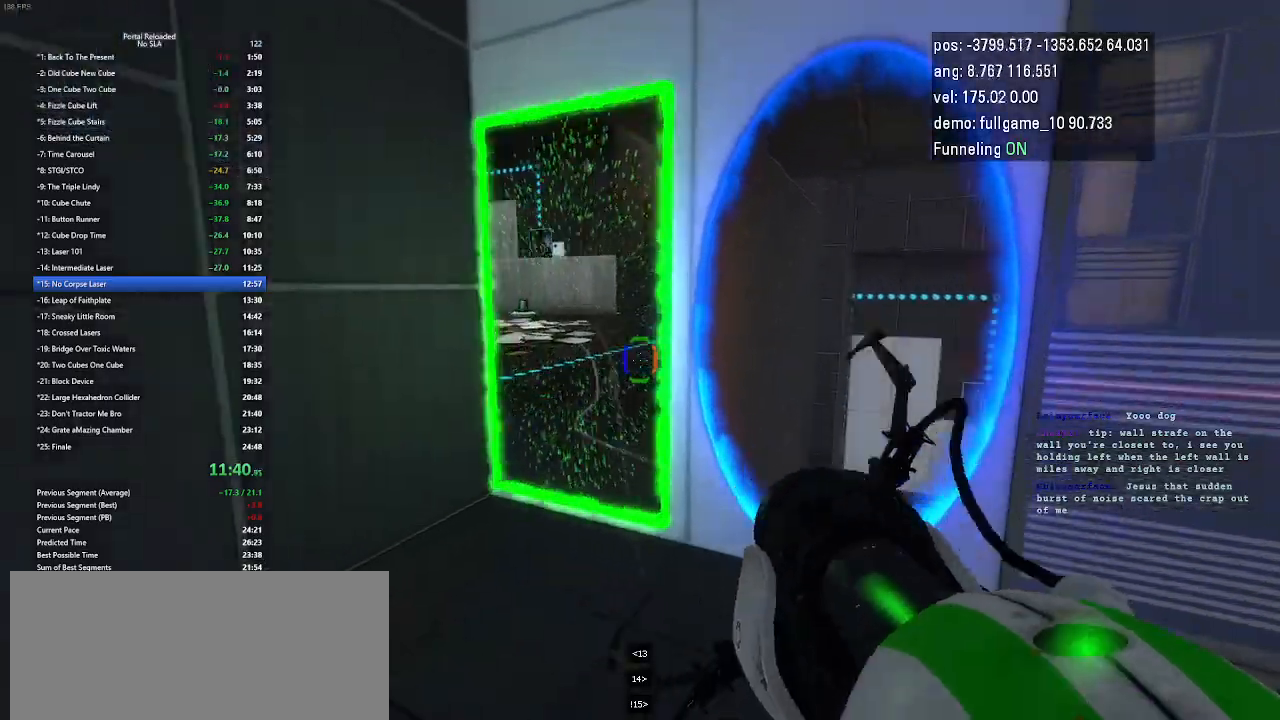
{"keys": ["right"], "events": [[467, "up", "up"], [500, "left", "up"]]}
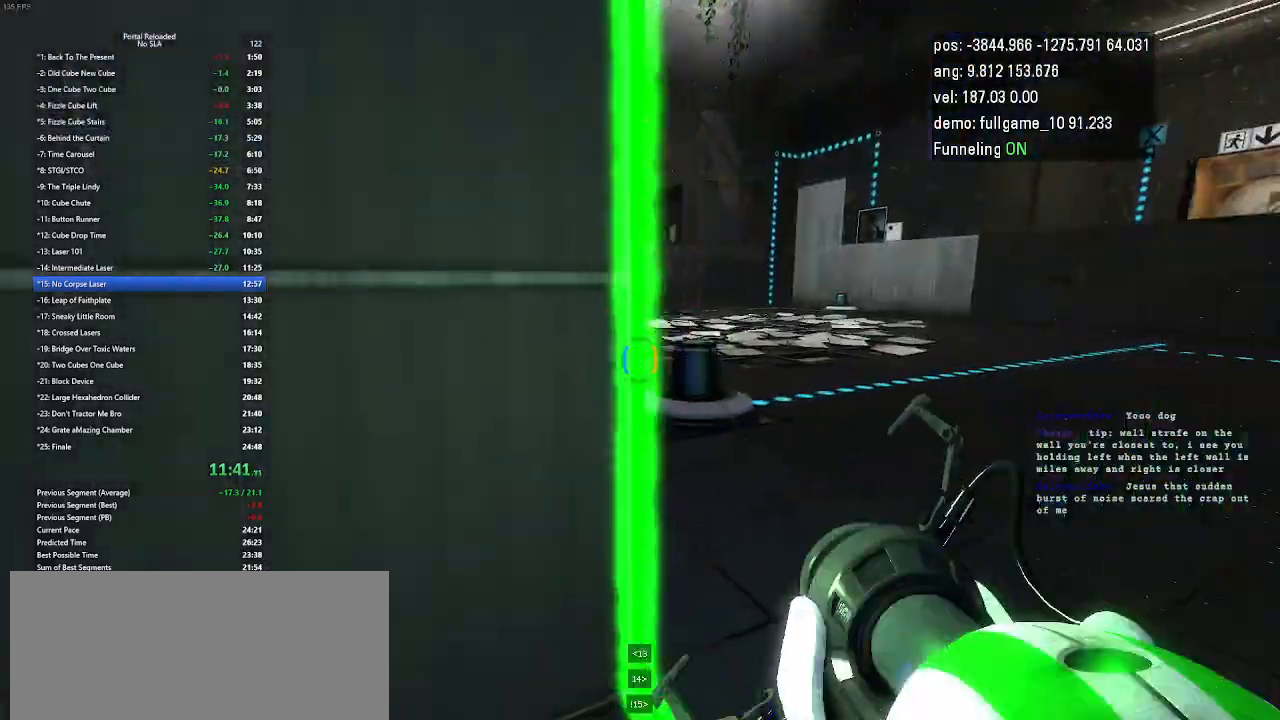
{"keys": ["right", "up"], "events": [[267, "up", "down"]]}
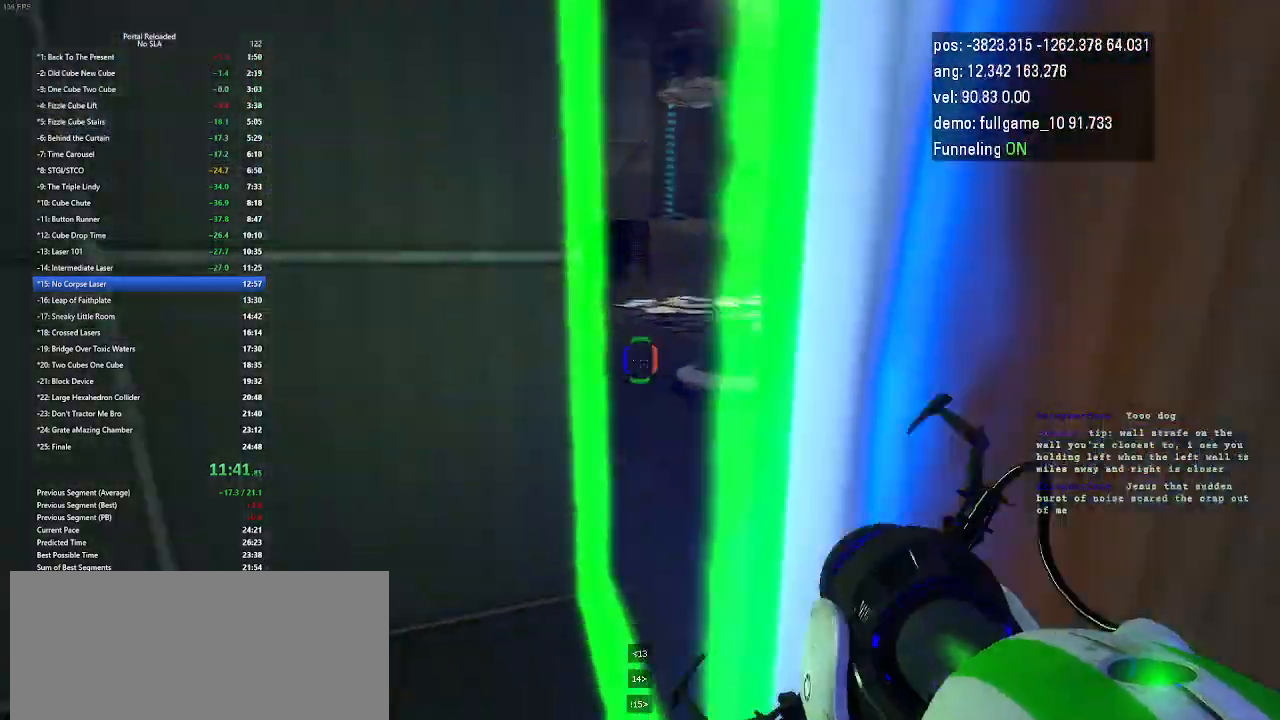
{"keys": ["left"], "events": [[100, "up", "up"], [133, "right", "up"], [200, "up", "down"], [433, "left", "down"], [500, "up", "up"]]}
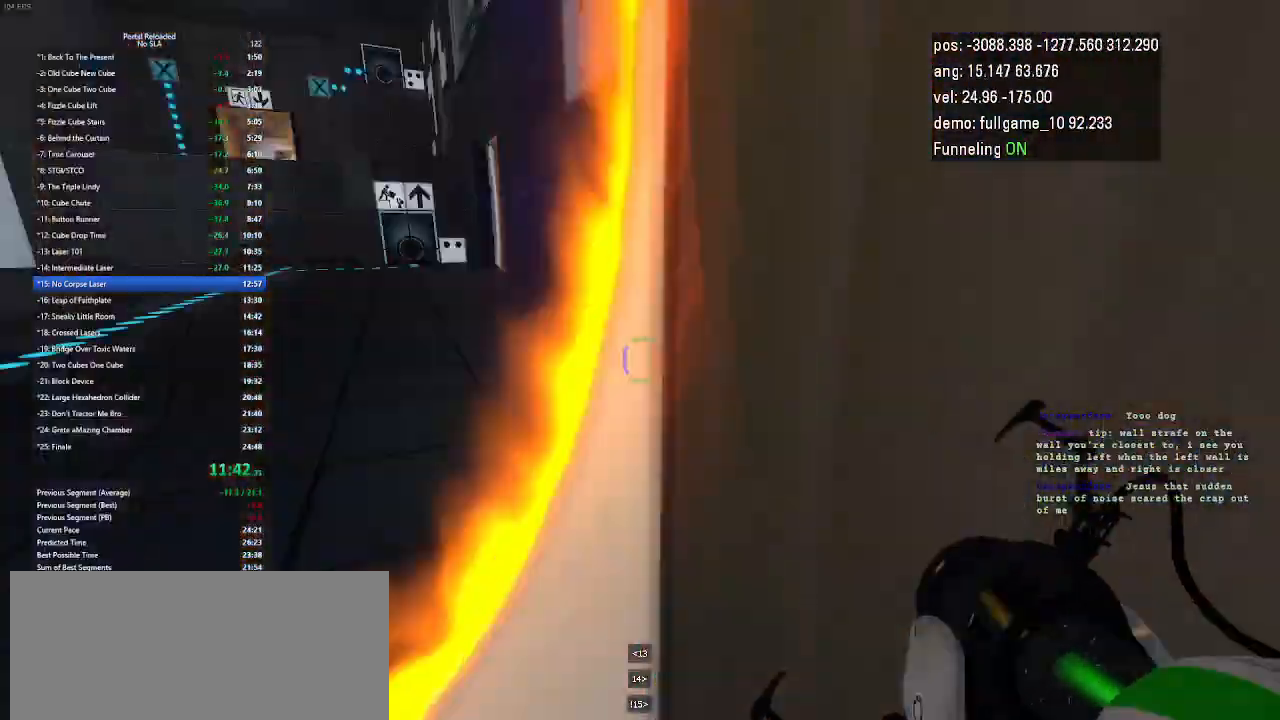
{"keys": [], "events": [[467, "left", "up"]]}
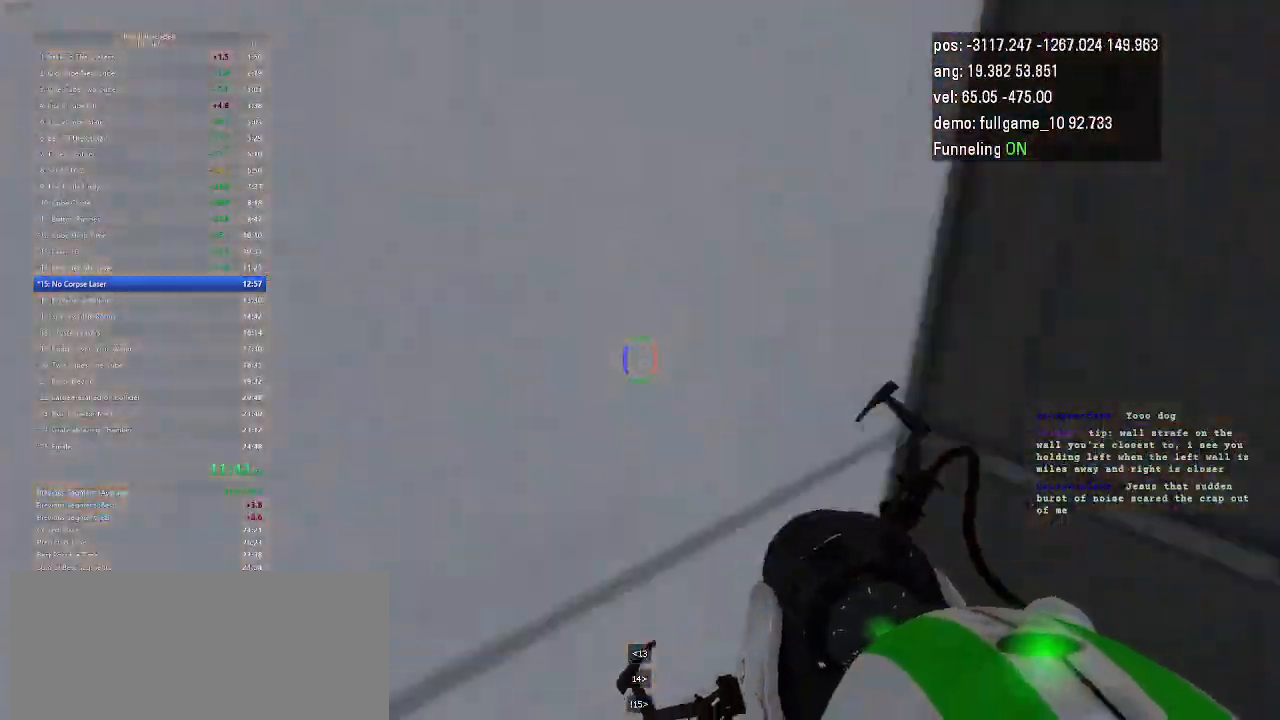
{"keys": [], "events": []}
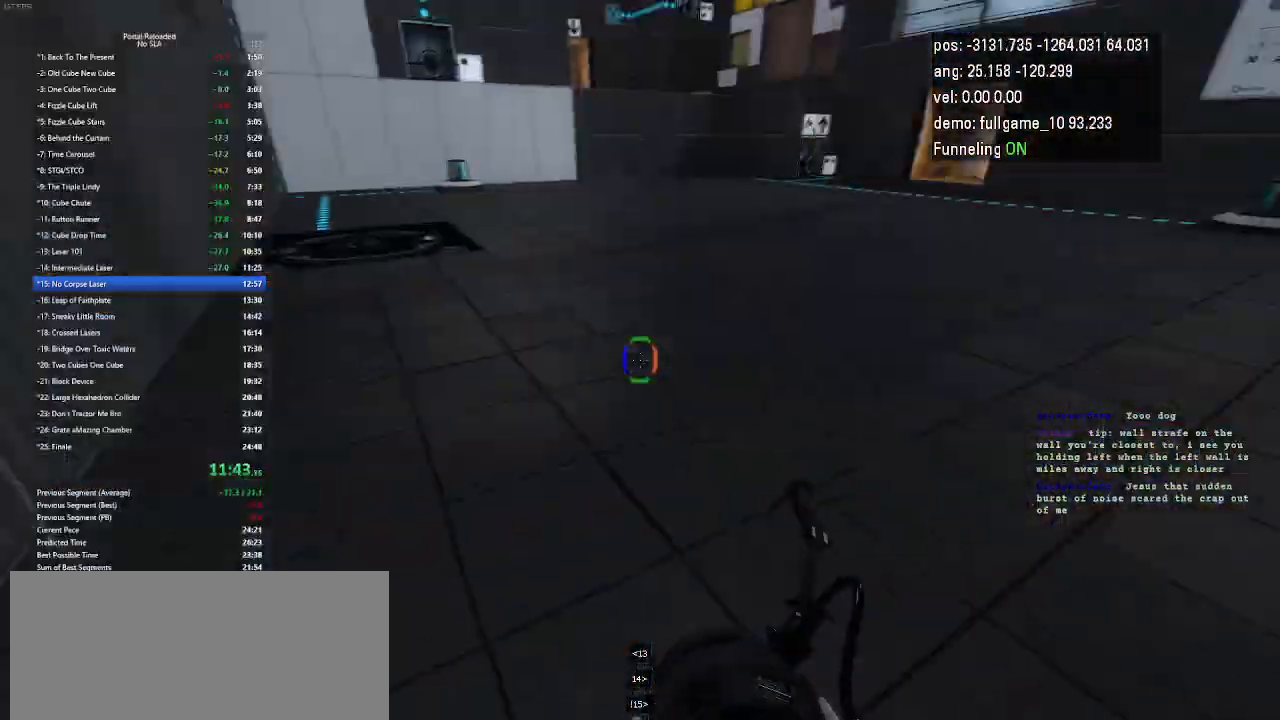
{"keys": [], "events": [[67, "up", "down"], [333, "left", "down"], [333, "up", "up"], [500, "left", "up"]]}
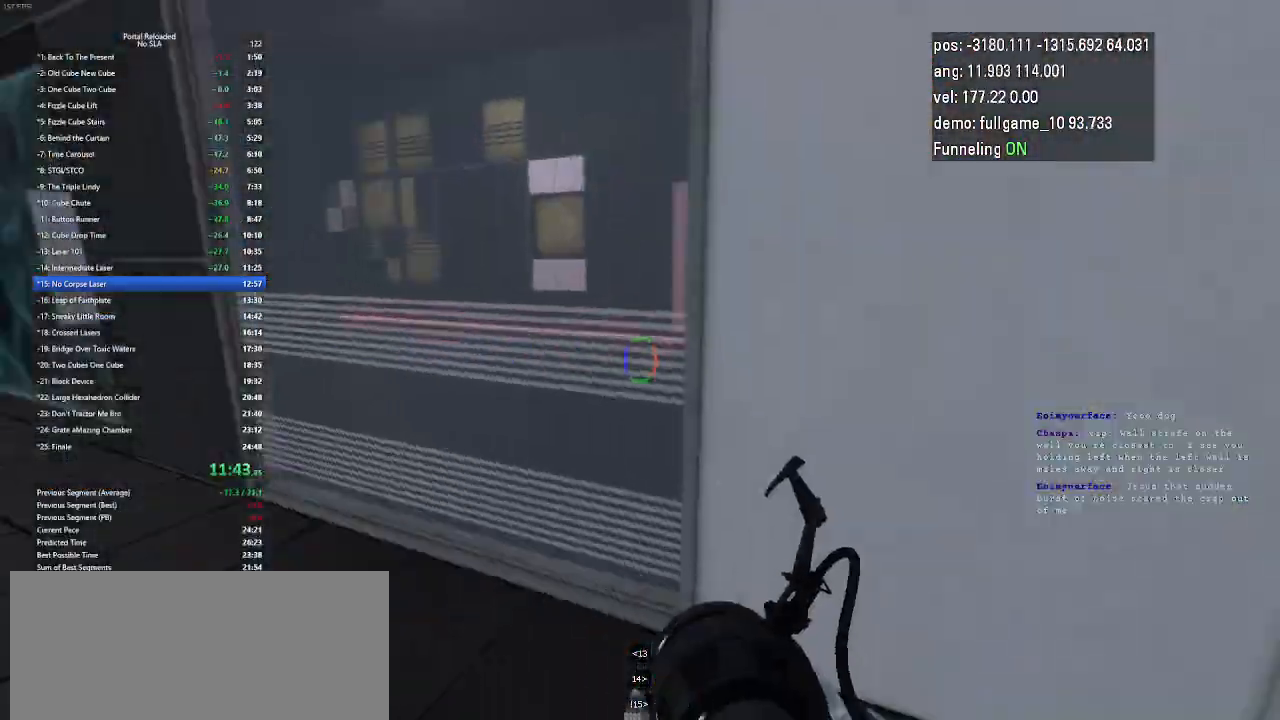
{"keys": ["right", "up"], "events": [[233, "up", "down"], [467, "right", "down"]]}
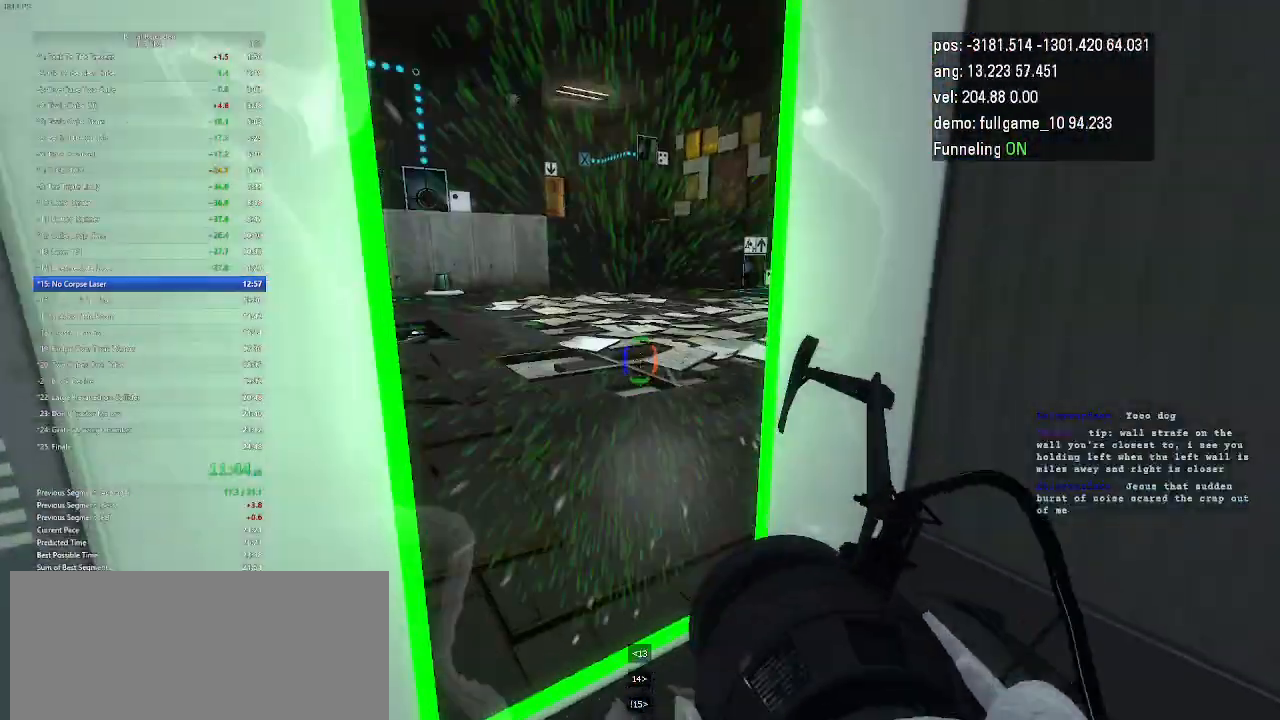
{"keys": ["up"], "events": [[133, "right", "up"]]}
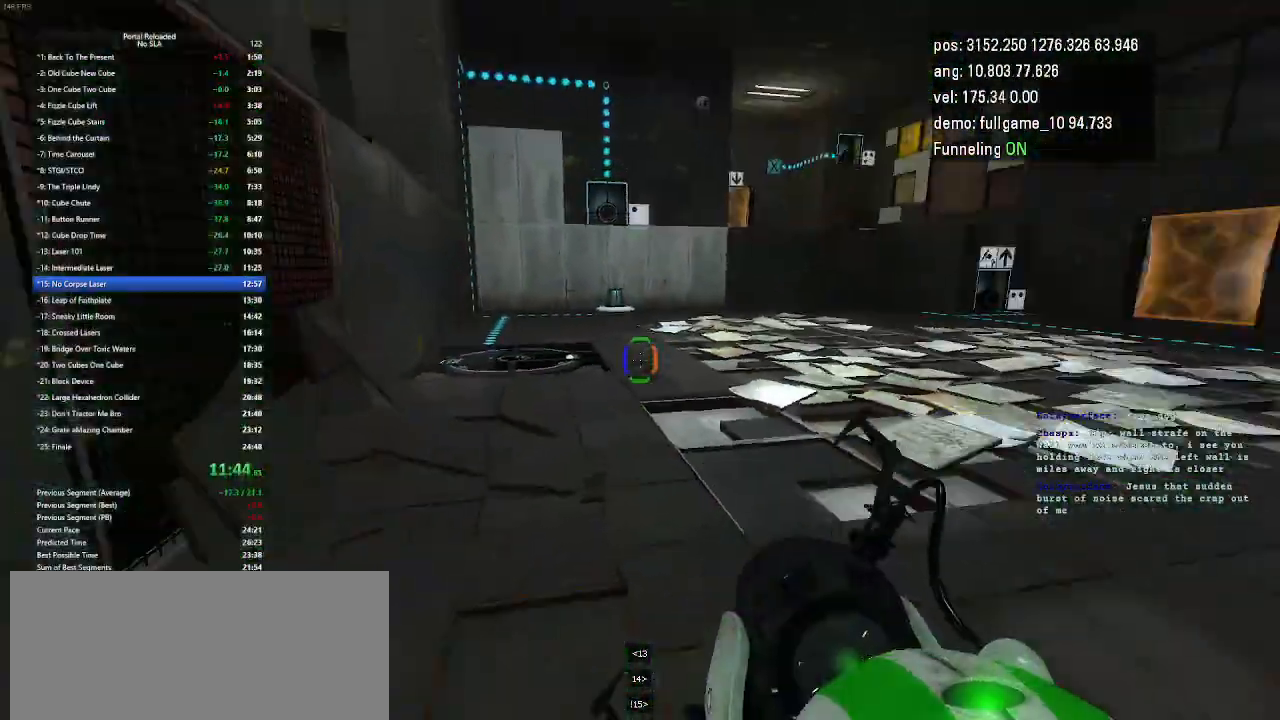
{"keys": ["left"], "events": [[133, "left", "down"], [233, "up", "up"]]}
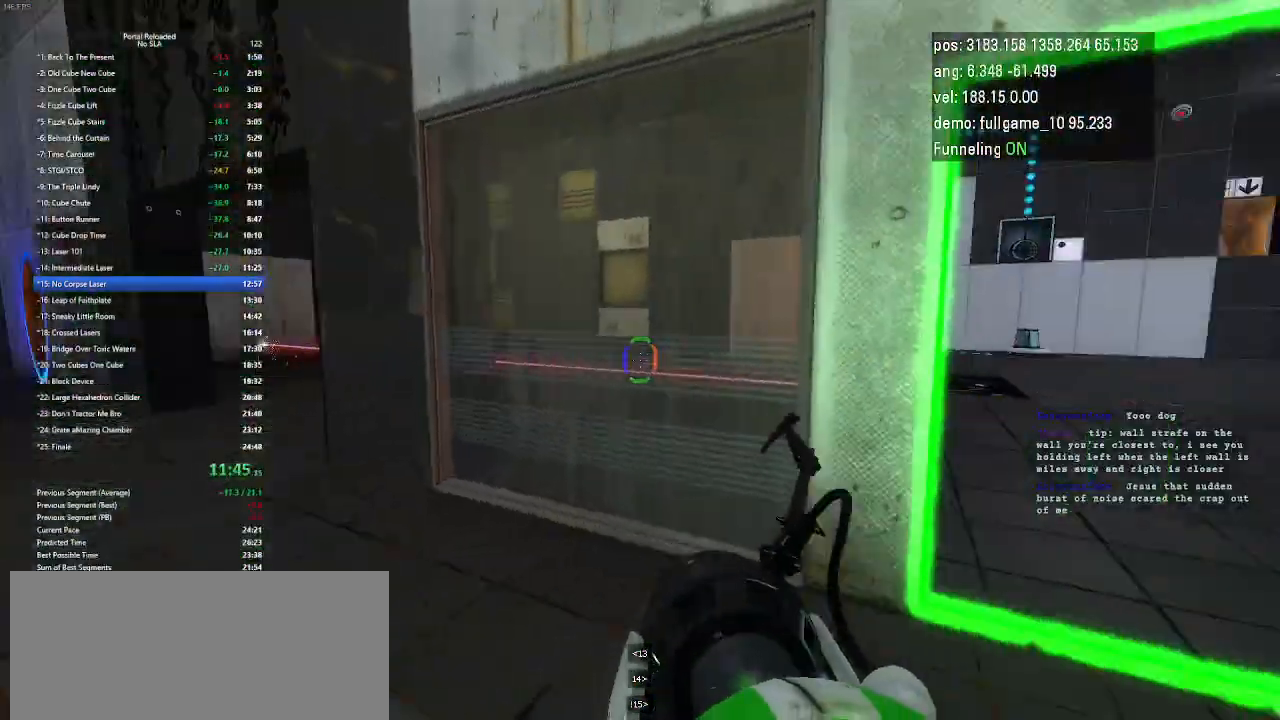
{"keys": [], "events": [[167, "left", "up"]]}
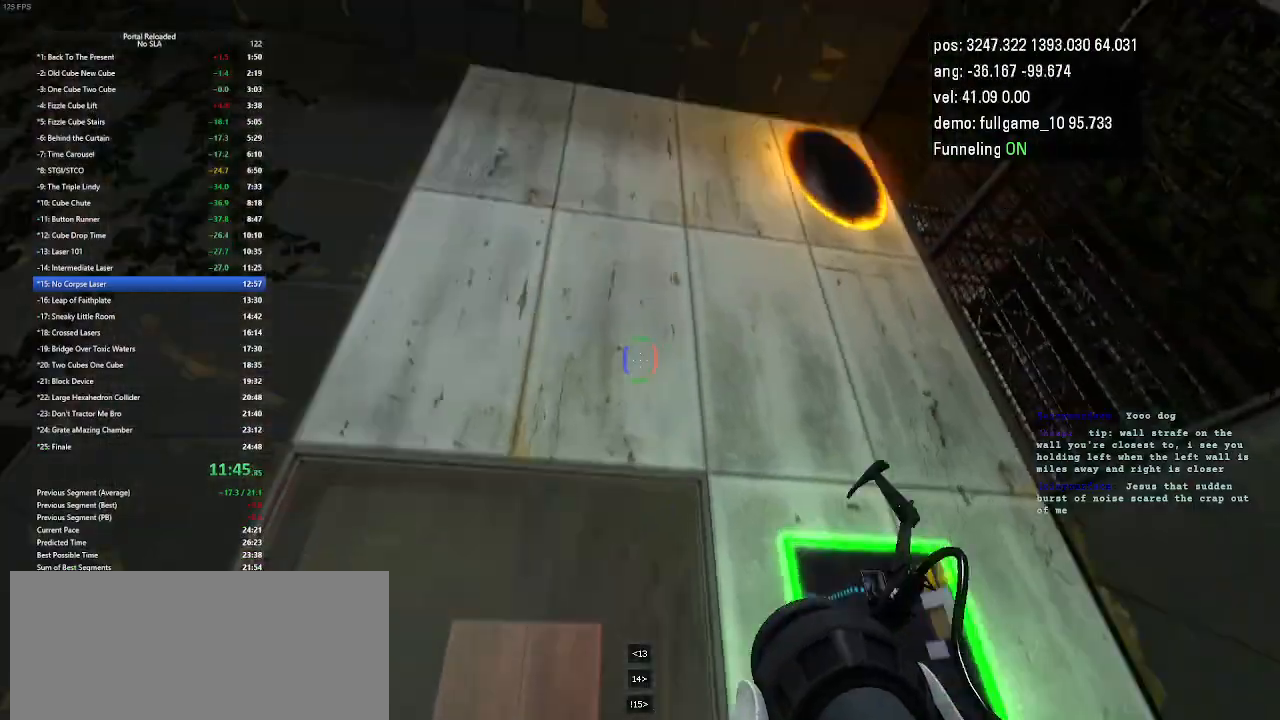
{"keys": ["right"], "events": [[133, "right", "down"]]}
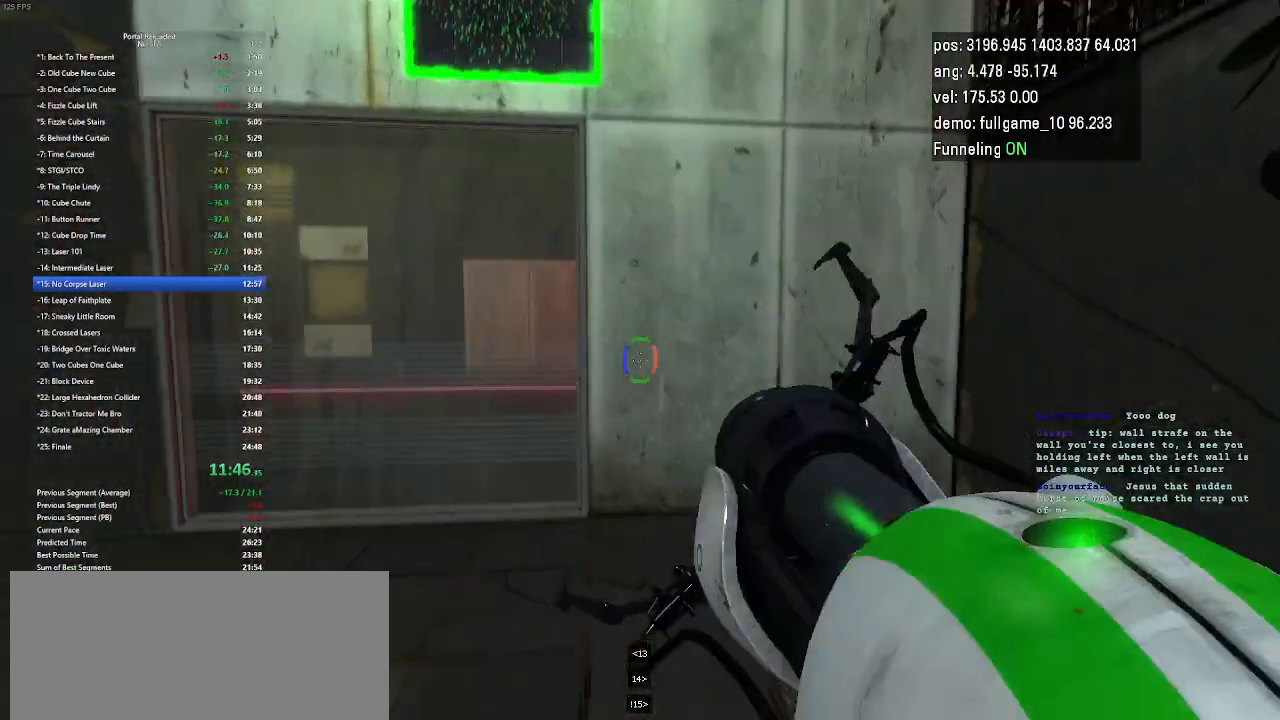
{"keys": [], "events": [[200, "right", "up"]]}